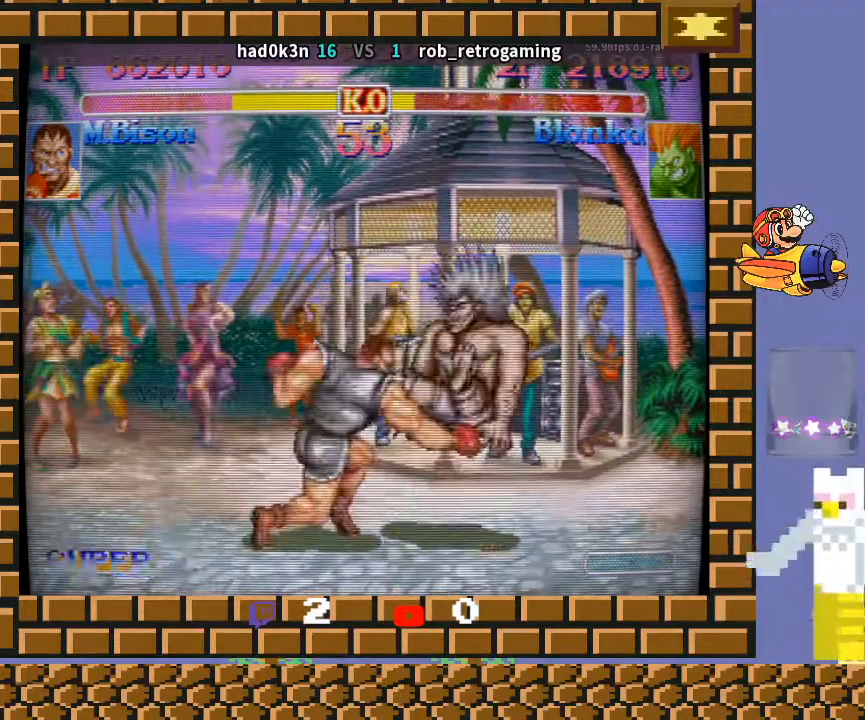
Gameplay with a controller (arcade stick); each line is a JSON object with the inputs held at the frame after it. "events" lists button and stick changes between this image and that frame as [ms after this image, input, new state], when the widget could be followed in between. Not read: L3 R3 Y.
{"buttons": [], "left_stick": "down-left", "events": [[67, "left_stick", "center"], [367, "left_stick", "down-left"]]}
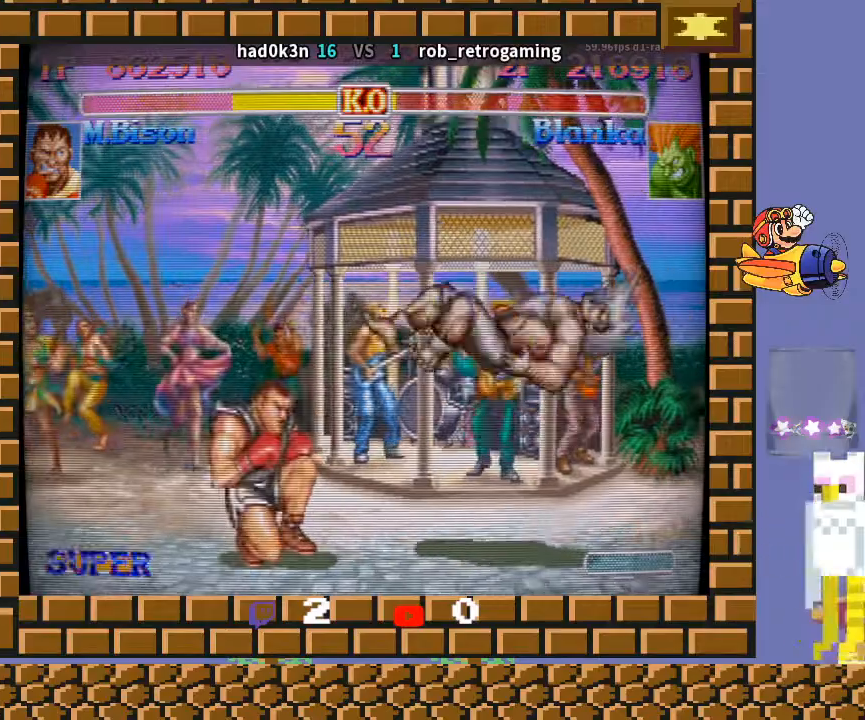
{"buttons": [], "left_stick": "down-left", "events": [[33, "left_stick", "center"], [100, "left_stick", "right"], [433, "left_stick", "down-left"]]}
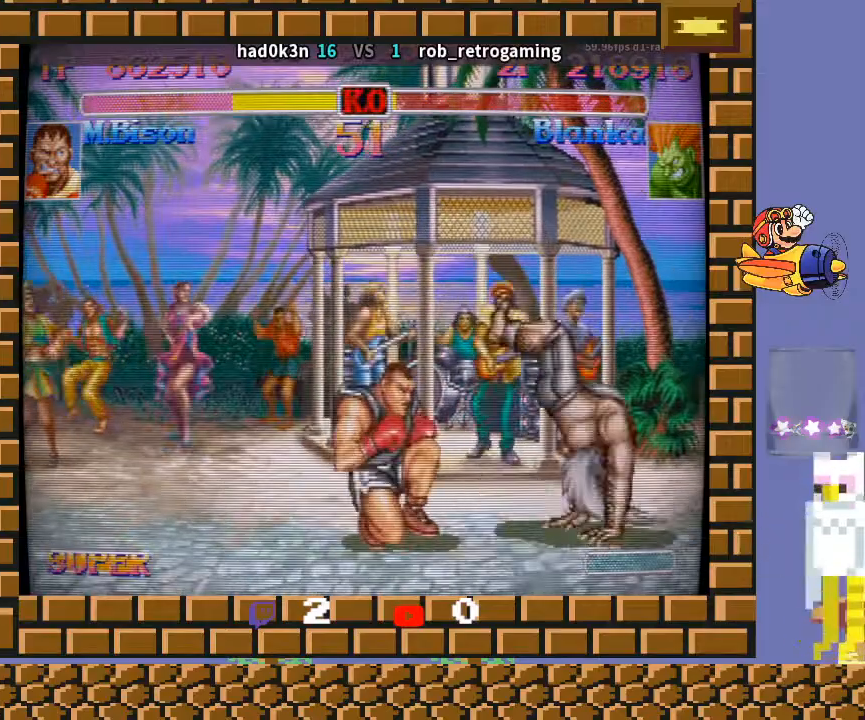
{"buttons": [], "left_stick": "down-left", "events": [[167, "CIRCLE", "down"], [167, "L2", "down"], [167, "R2", "down"], [200, "CIRCLE", "up"], [200, "L2", "up"], [233, "R2", "up"]]}
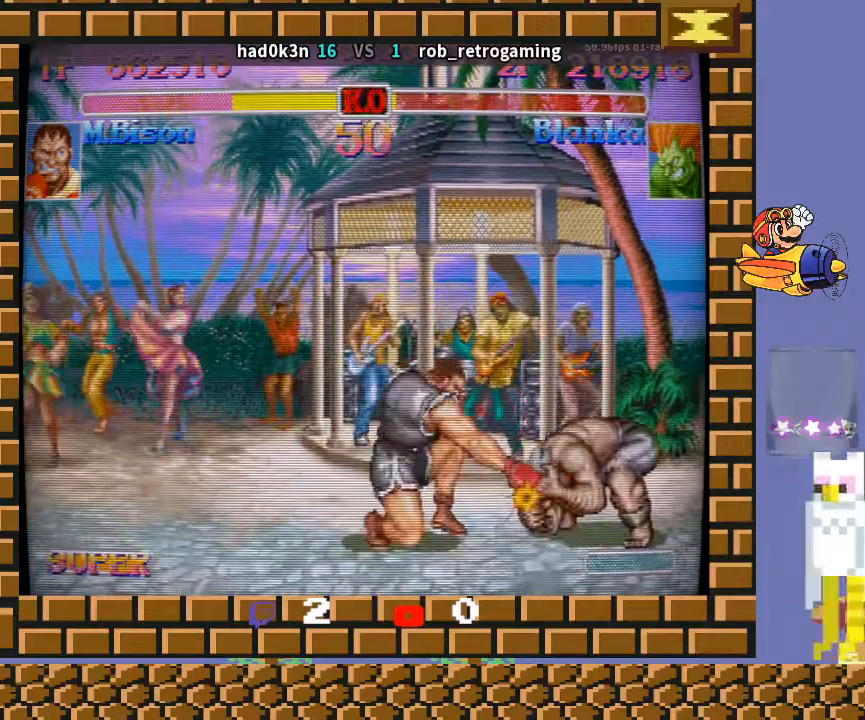
{"buttons": [], "left_stick": "down-left", "events": [[33, "R2", "down"], [67, "R2", "up"]]}
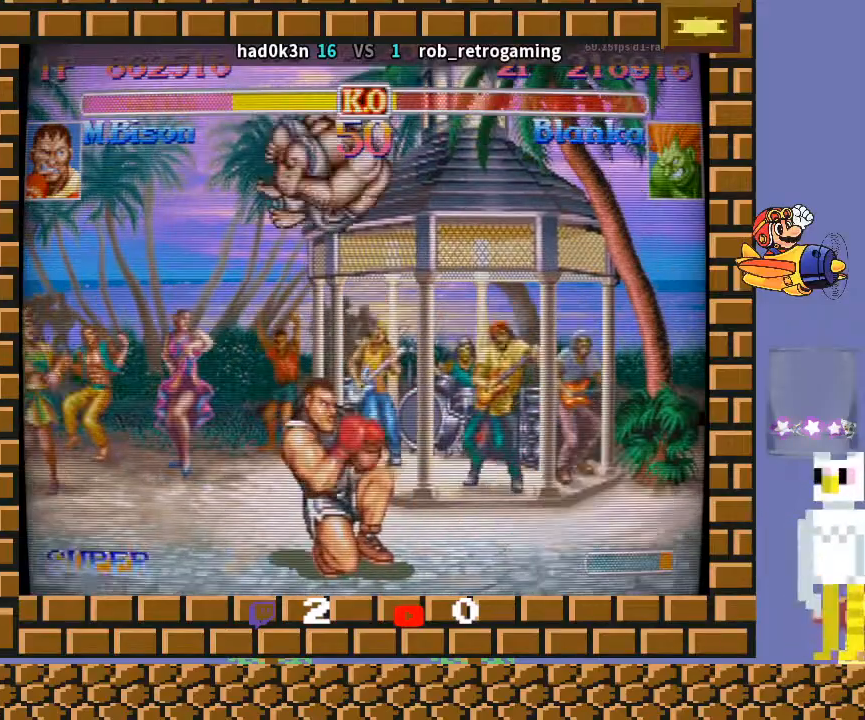
{"buttons": [], "left_stick": "down-right", "events": [[400, "left_stick", "up-left"], [500, "left_stick", "down-right"]]}
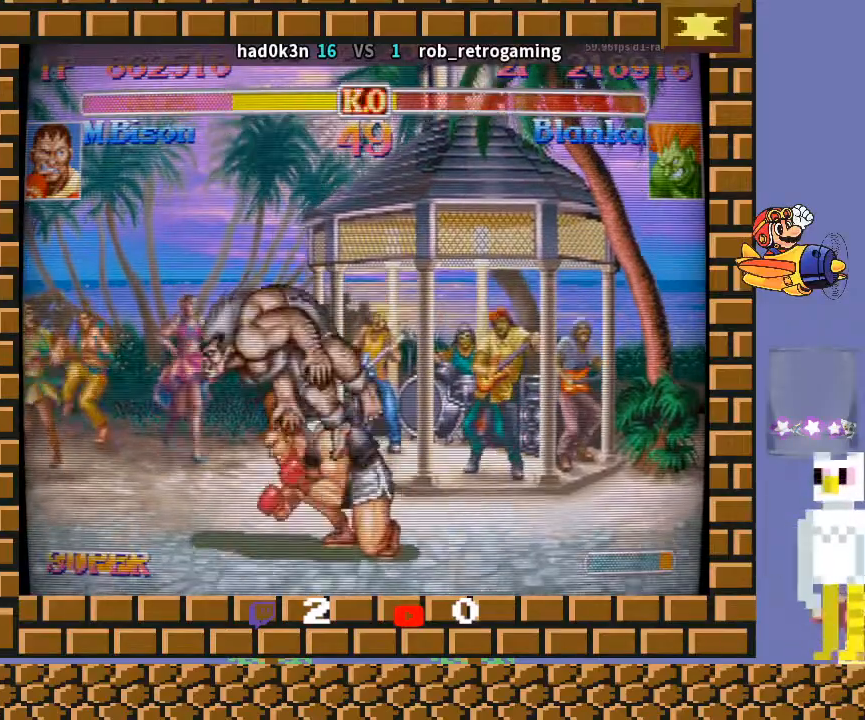
{"buttons": [], "left_stick": "down-right", "events": []}
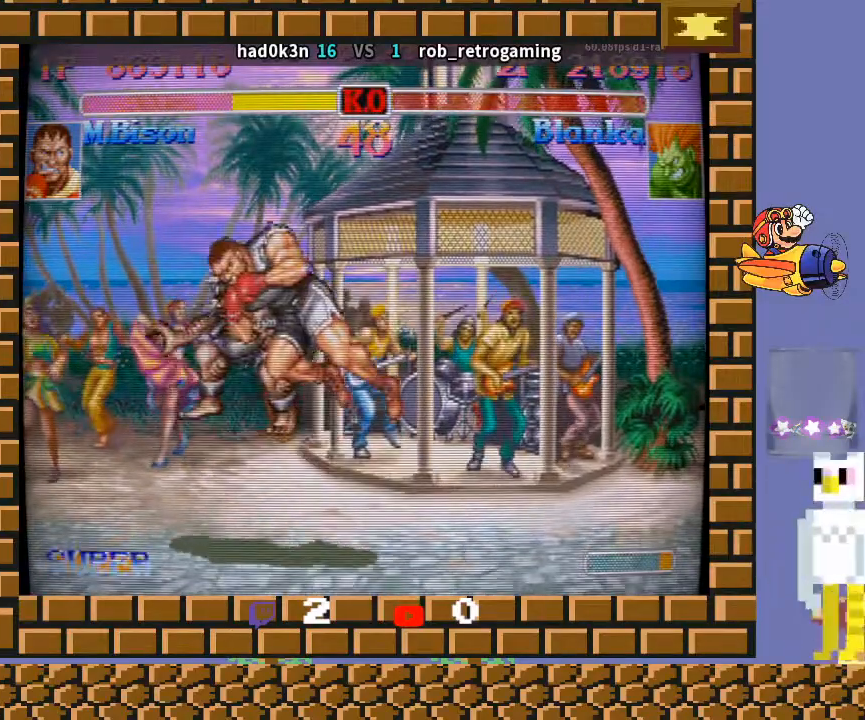
{"buttons": [], "left_stick": "down", "events": [[233, "left_stick", "down"]]}
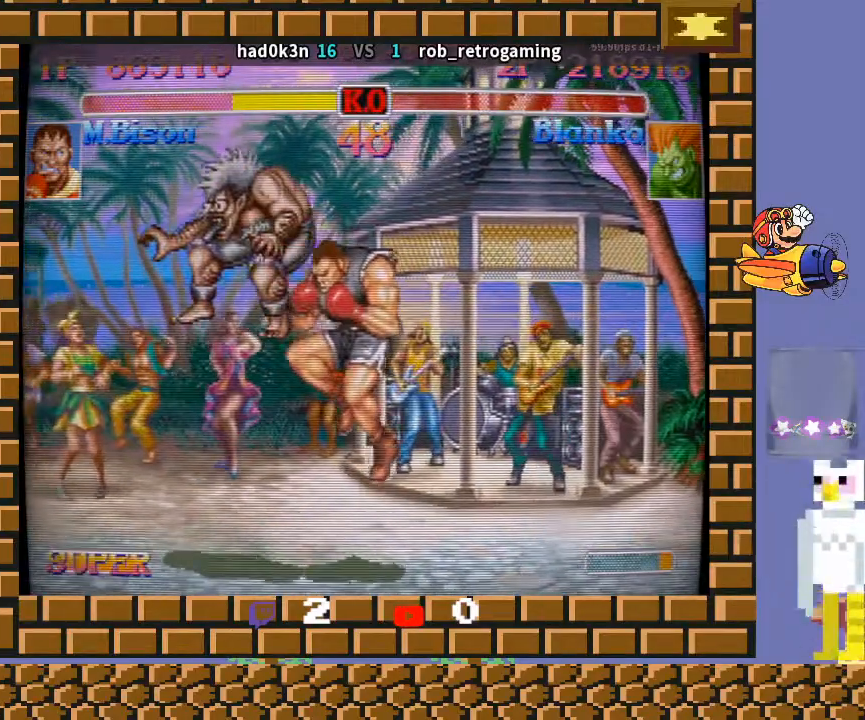
{"buttons": [], "left_stick": "center", "events": [[133, "left_stick", "center"]]}
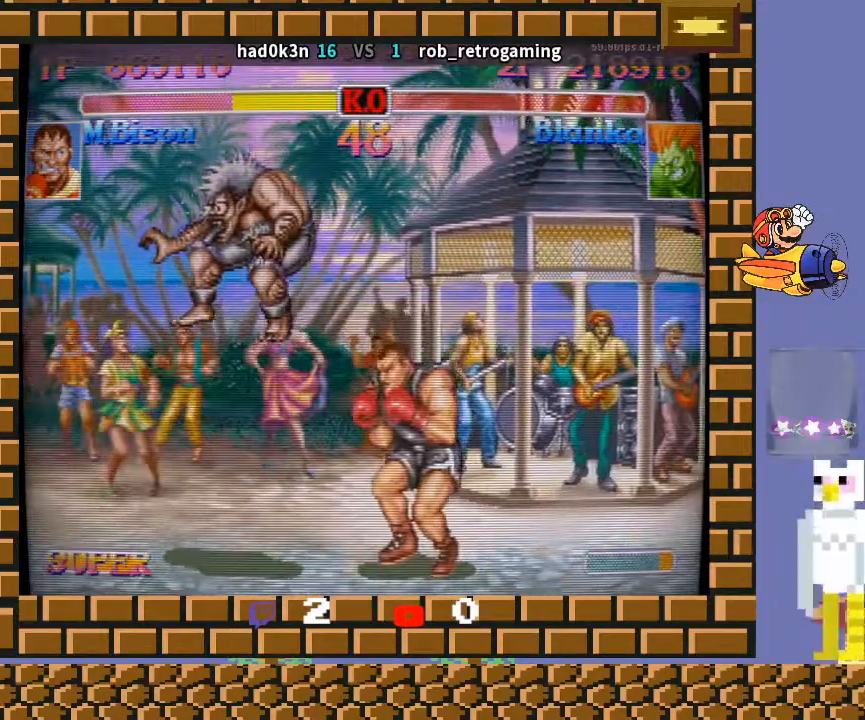
{"buttons": [], "left_stick": "center", "events": []}
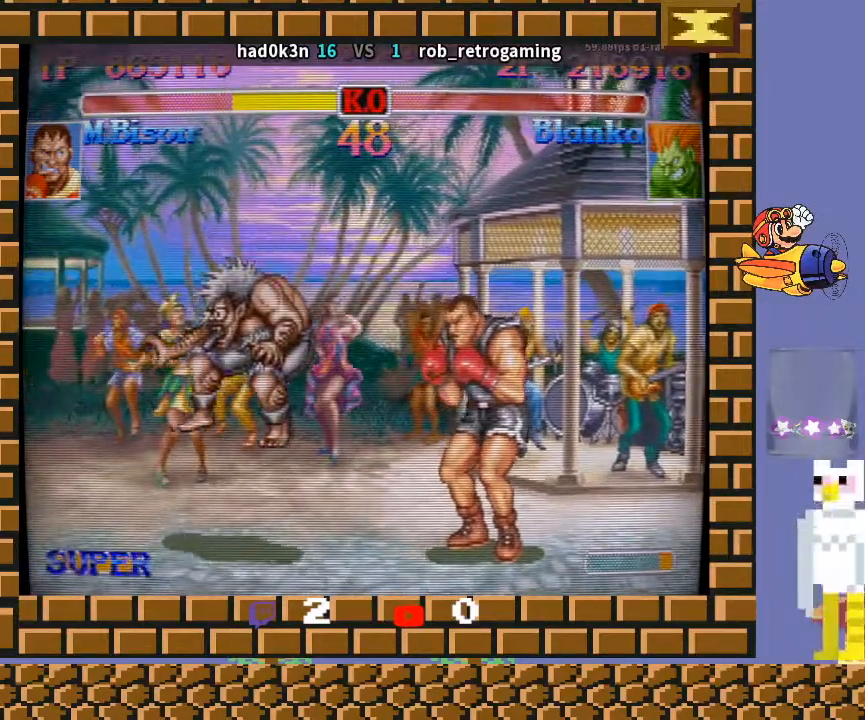
{"buttons": [], "left_stick": "center", "events": []}
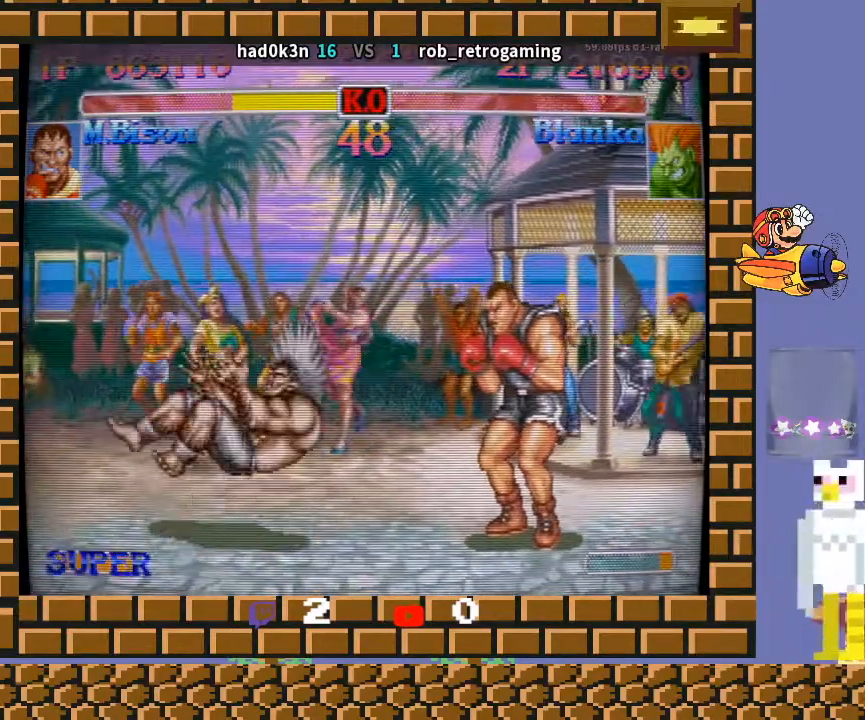
{"buttons": [], "left_stick": "center", "events": []}
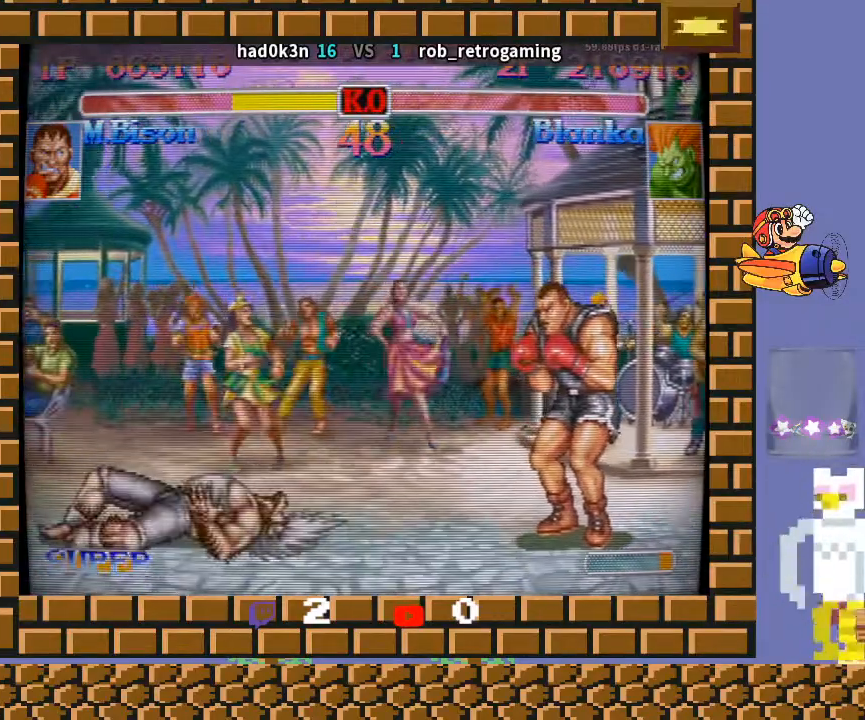
{"buttons": [], "left_stick": "down-left", "events": [[433, "left_stick", "down-left"]]}
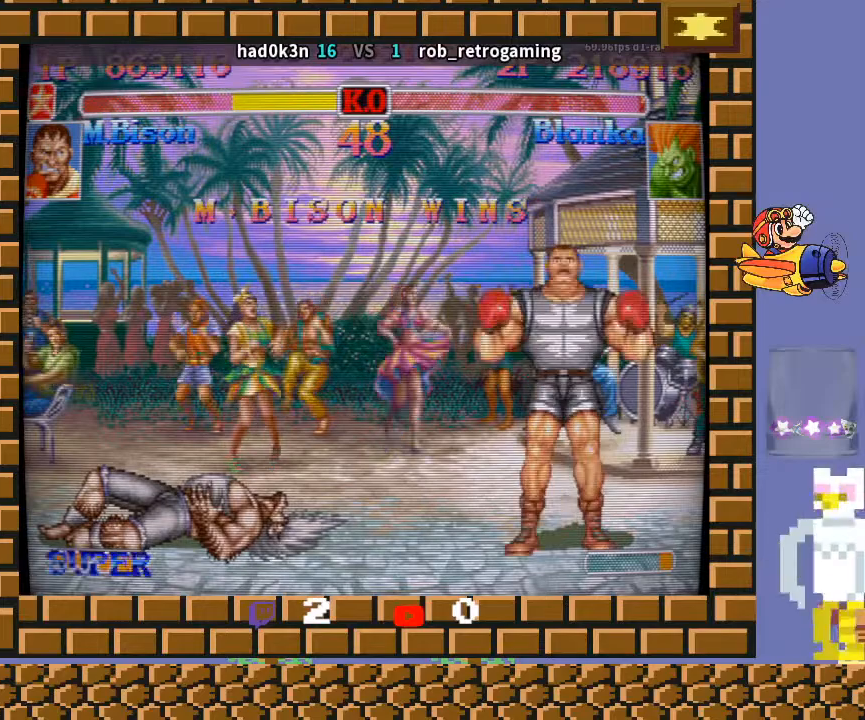
{"buttons": [], "left_stick": "down-left", "events": [[167, "L2", "down"], [233, "L2", "up"], [400, "R1", "down"], [500, "R1", "up"]]}
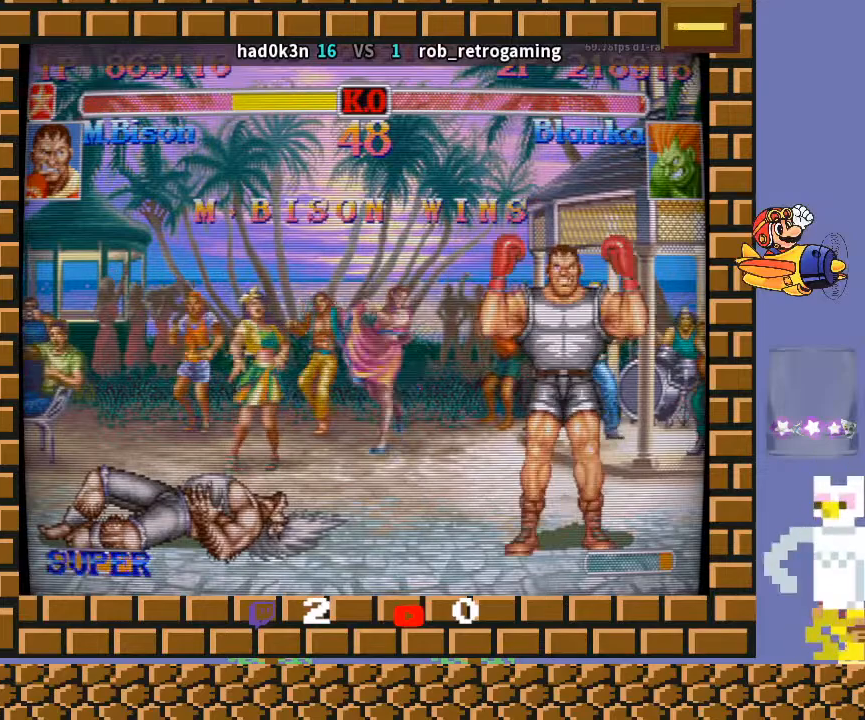
{"buttons": [], "left_stick": "down-left", "events": [[400, "L2", "down"], [400, "R1", "down"], [400, "TRIANGLE", "down"], [433, "L2", "up"], [433, "R1", "up"], [433, "TRIANGLE", "up"]]}
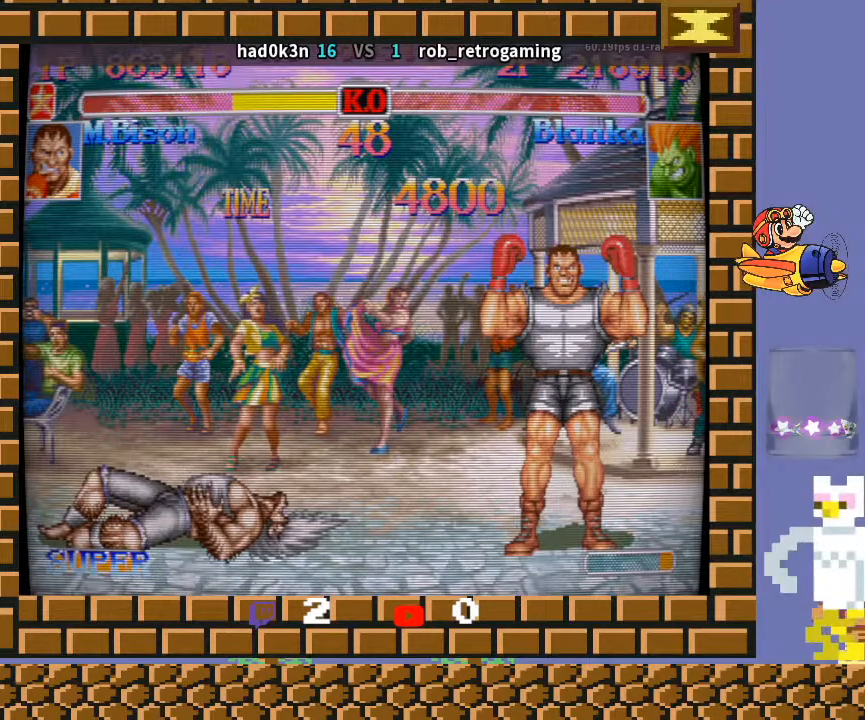
{"buttons": ["R1"], "left_stick": "down-left", "events": [[67, "R1", "down"], [133, "R1", "up"], [267, "R1", "down"], [267, "TRIANGLE", "down"], [300, "TRIANGLE", "up"], [367, "R1", "up"], [467, "R1", "down"], [467, "TRIANGLE", "down"], [500, "TRIANGLE", "up"]]}
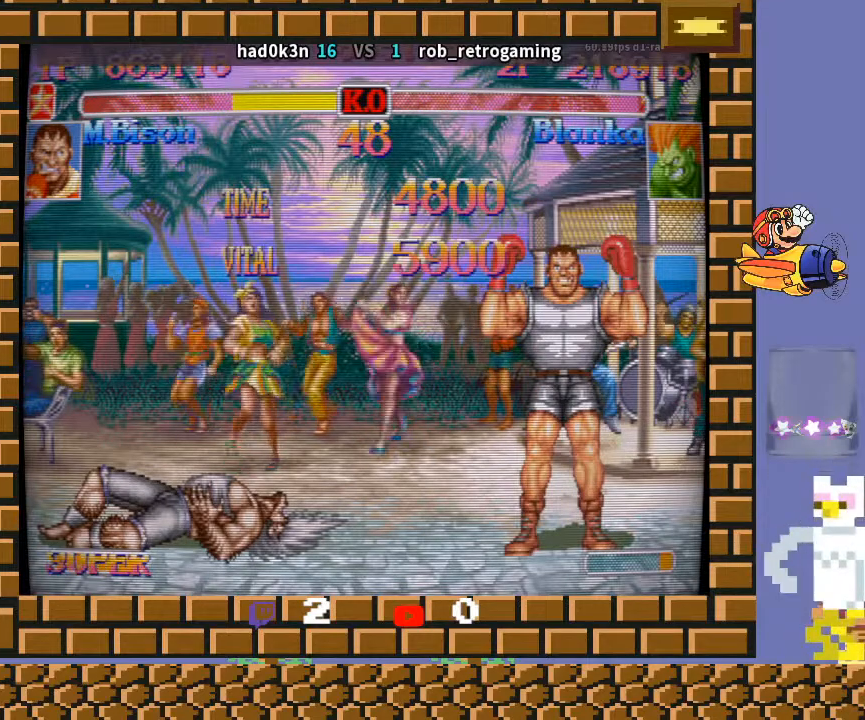
{"buttons": ["CROSS", "R1"], "left_stick": "down-left", "events": [[67, "R1", "up"], [167, "R1", "down"], [167, "TRIANGLE", "down"], [200, "TRIANGLE", "up"], [400, "CROSS", "down"]]}
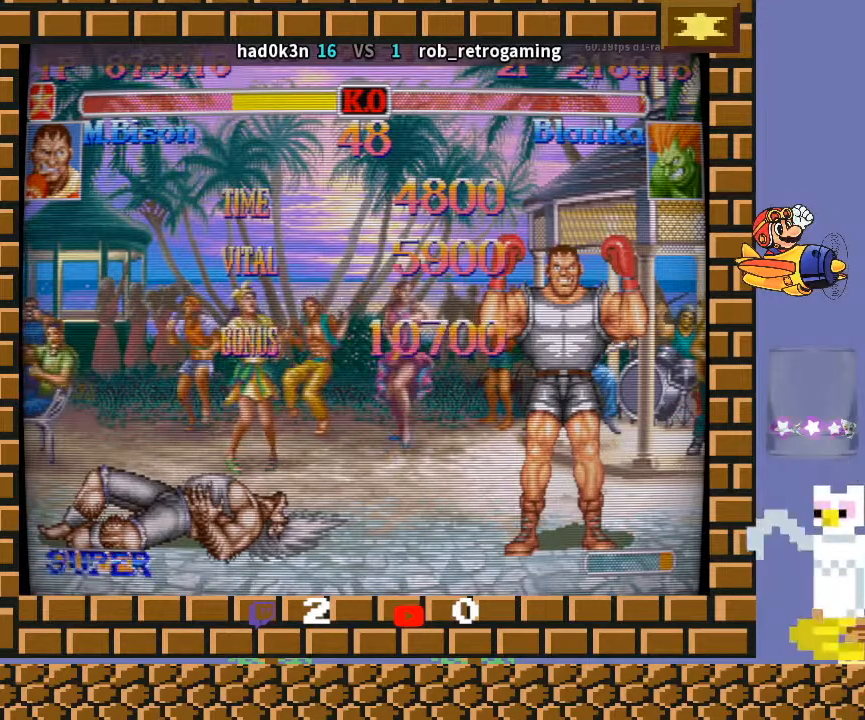
{"buttons": [], "left_stick": "down-left", "events": [[300, "CROSS", "up"], [400, "R1", "up"]]}
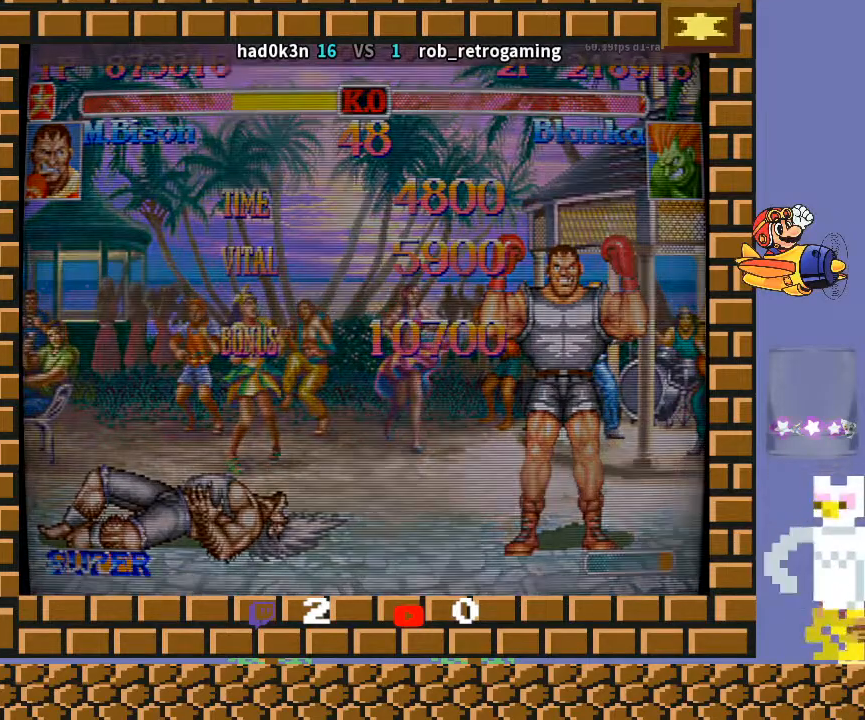
{"buttons": [], "left_stick": "down-left", "events": [[267, "R1", "down"], [300, "R1", "up"]]}
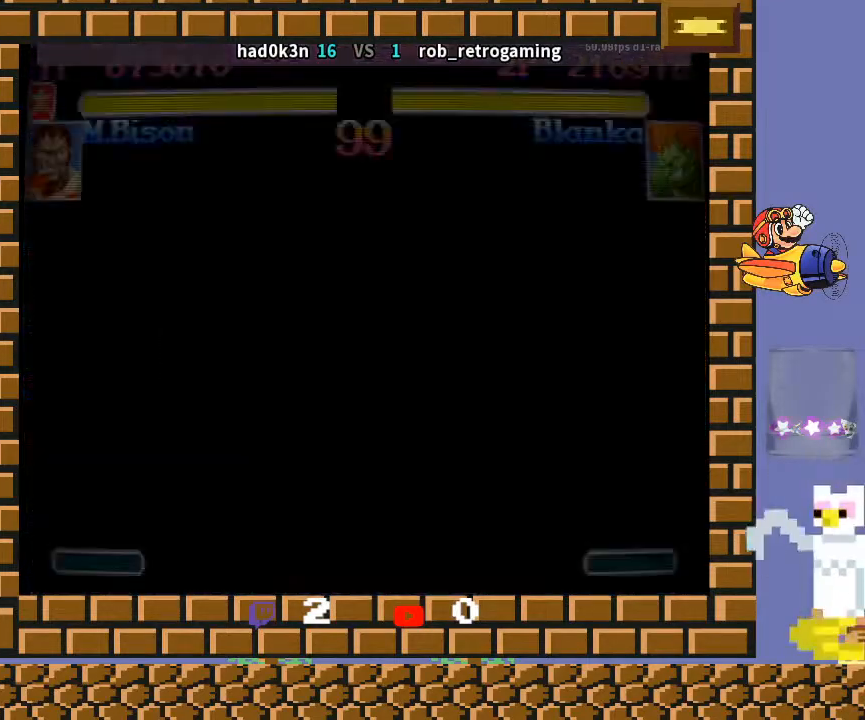
{"buttons": [], "left_stick": "down-left", "events": []}
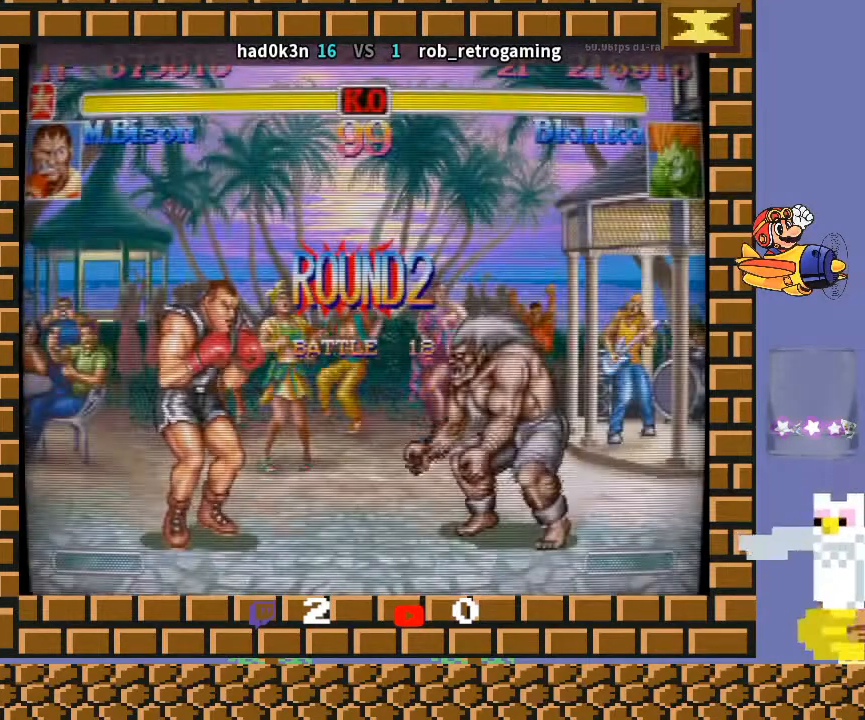
{"buttons": [], "left_stick": "down-left", "events": []}
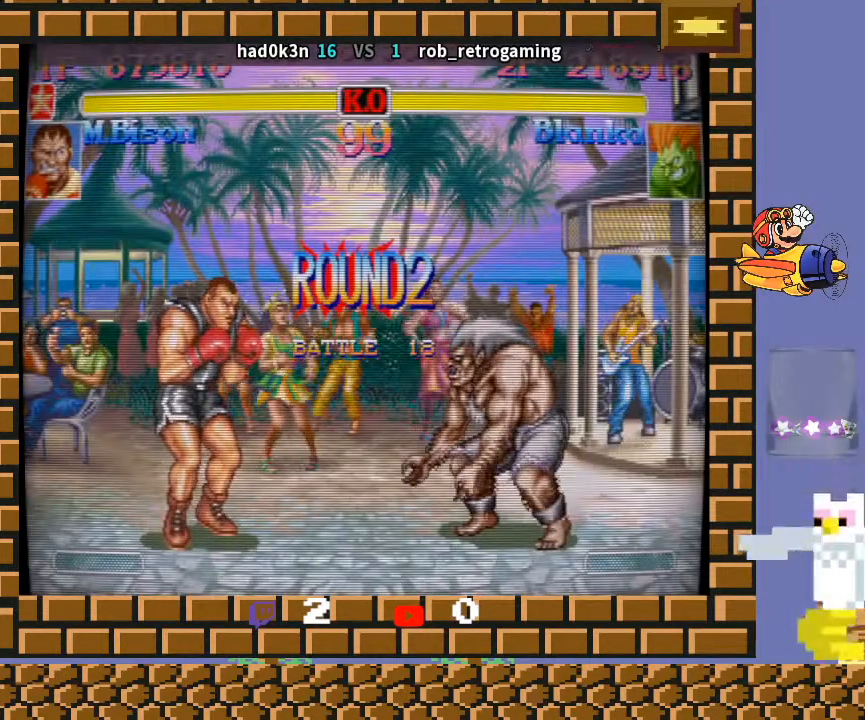
{"buttons": [], "left_stick": "down-left", "events": []}
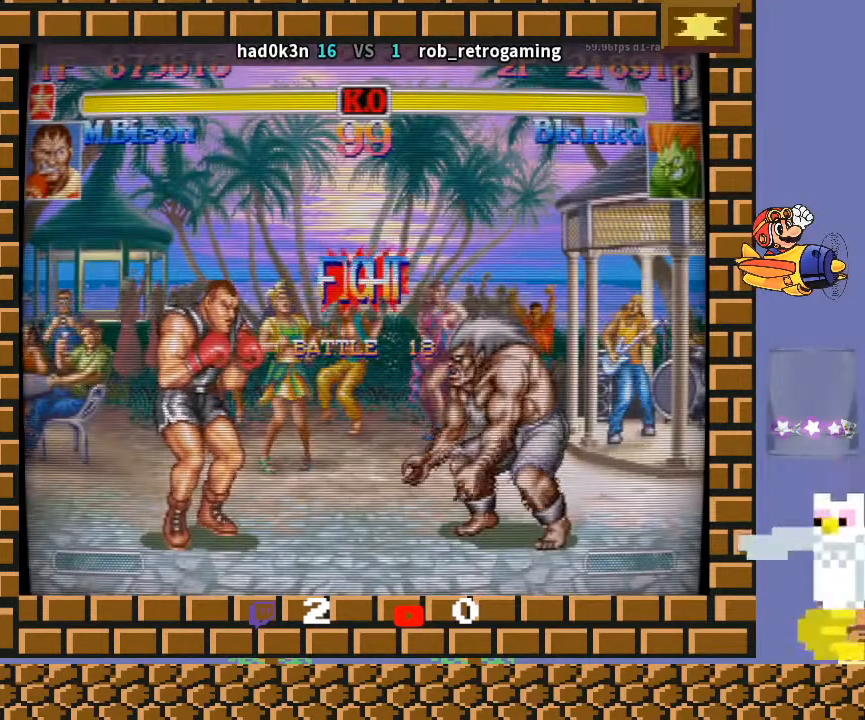
{"buttons": [], "left_stick": "down-left", "events": []}
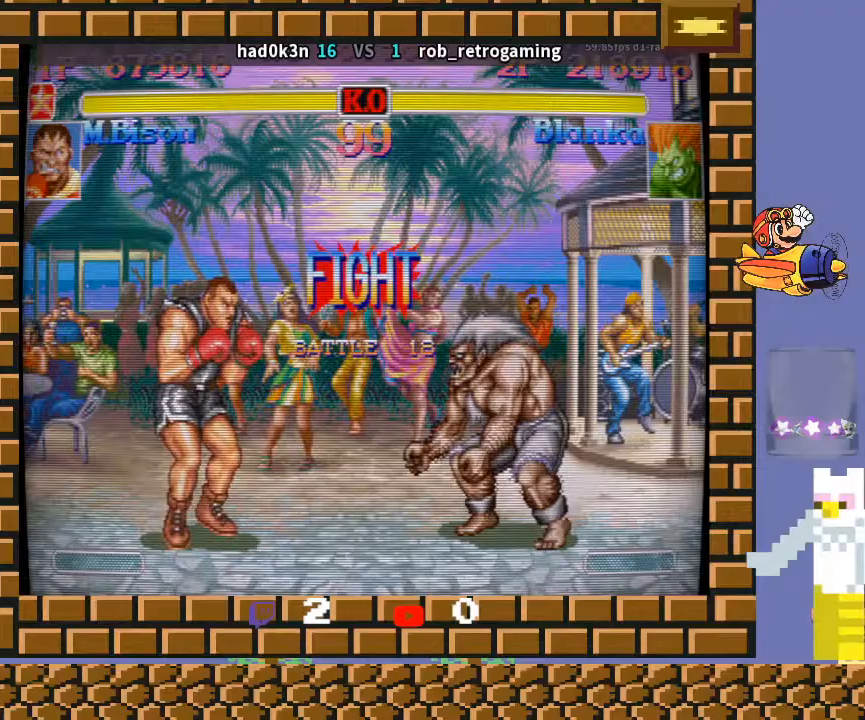
{"buttons": [], "left_stick": "down-left", "events": [[200, "CIRCLE", "down"], [333, "CIRCLE", "up"]]}
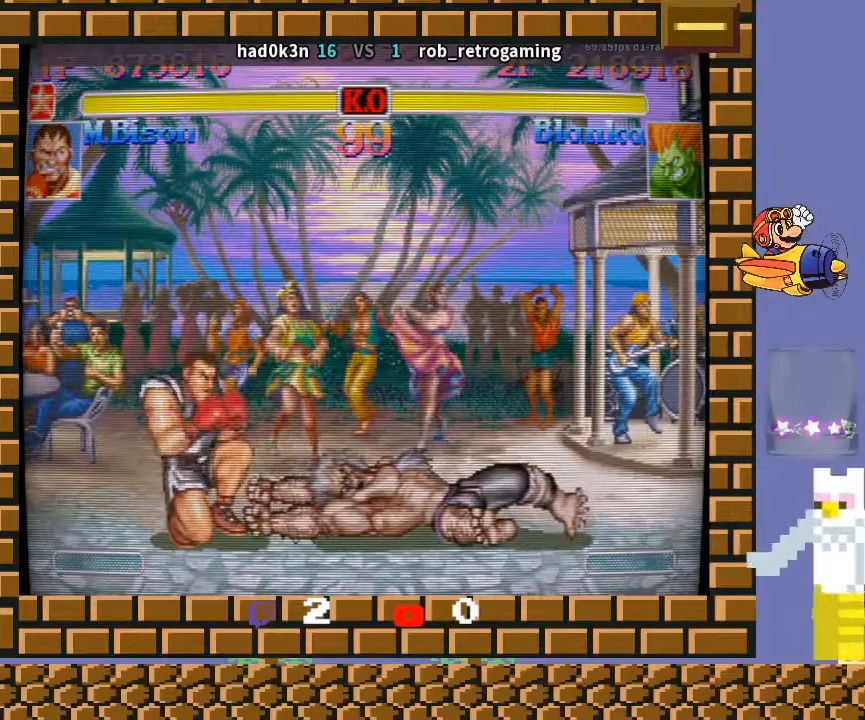
{"buttons": [], "left_stick": "down-right", "events": [[467, "left_stick", "down-right"]]}
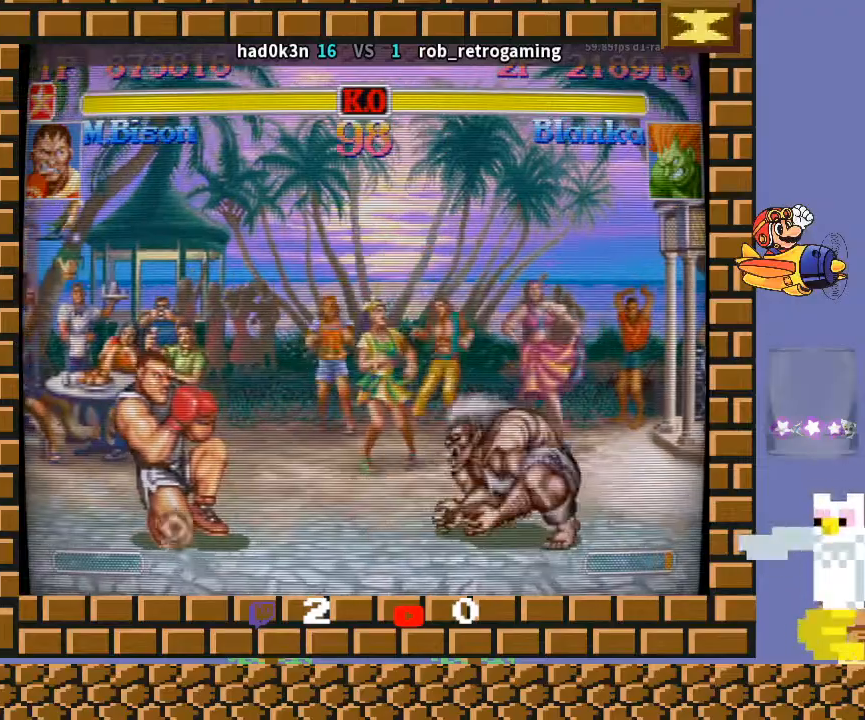
{"buttons": [], "left_stick": "down-left", "events": [[33, "TRIANGLE", "down"], [67, "left_stick", "down-left"], [100, "TRIANGLE", "up"]]}
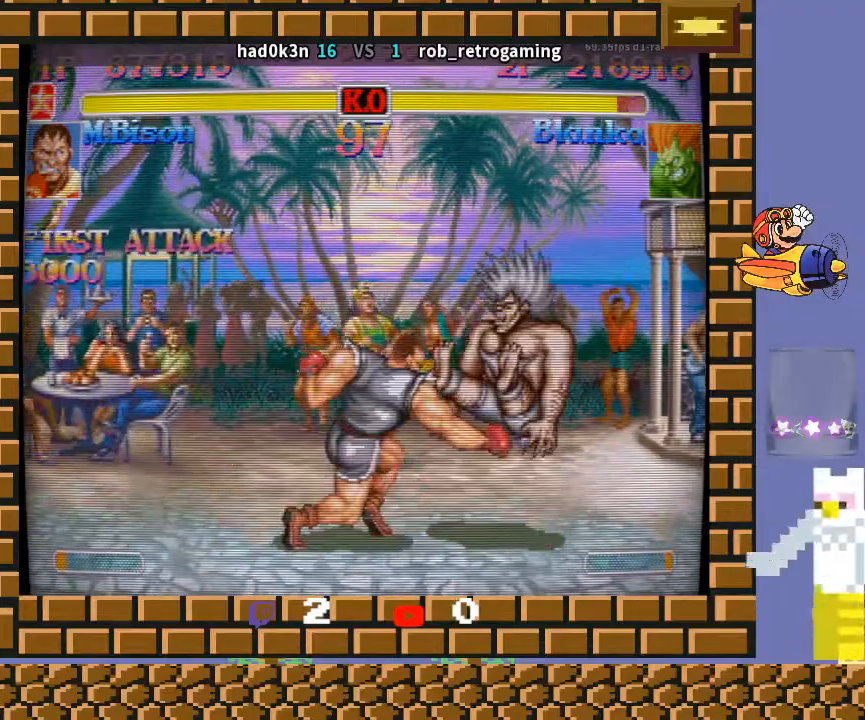
{"buttons": [], "left_stick": "down-left", "events": [[267, "left_stick", "up-left"], [300, "TRIANGLE", "down"], [367, "TRIANGLE", "up"], [400, "left_stick", "down-left"]]}
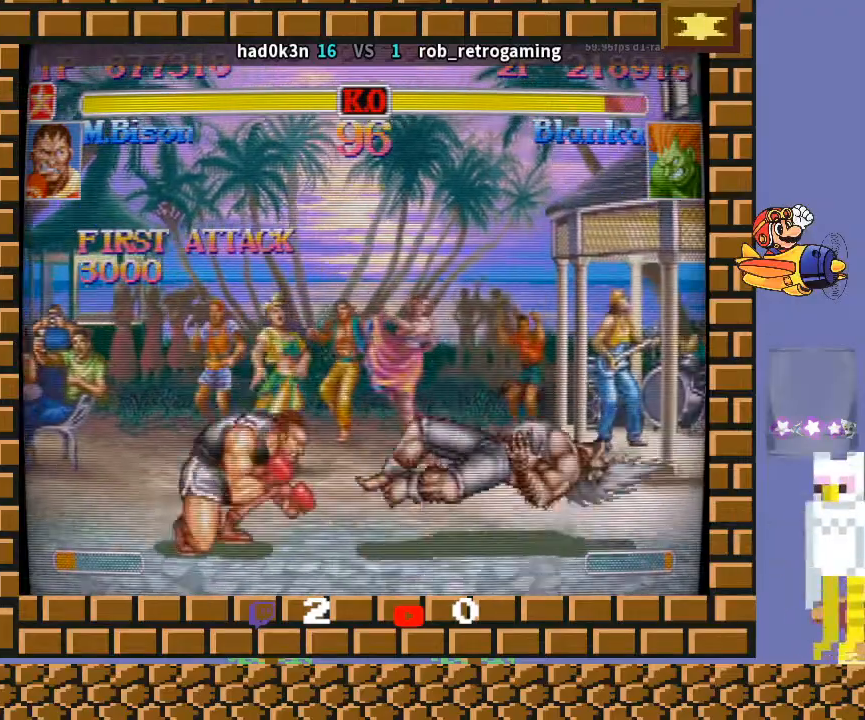
{"buttons": [], "left_stick": "down-left", "events": []}
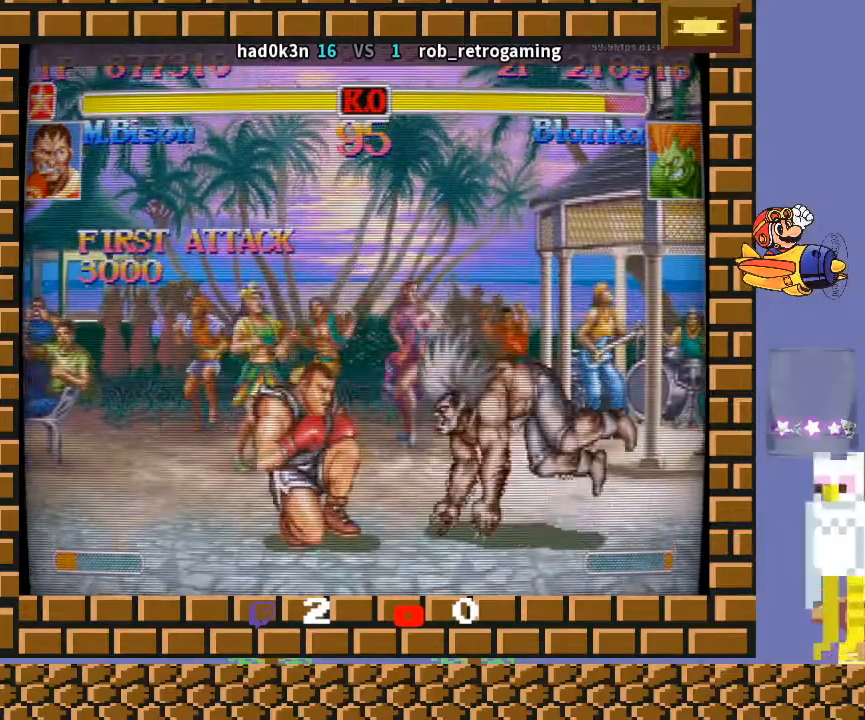
{"buttons": [], "left_stick": "down-left", "events": [[67, "left_stick", "down-right"], [167, "left_stick", "down-left"]]}
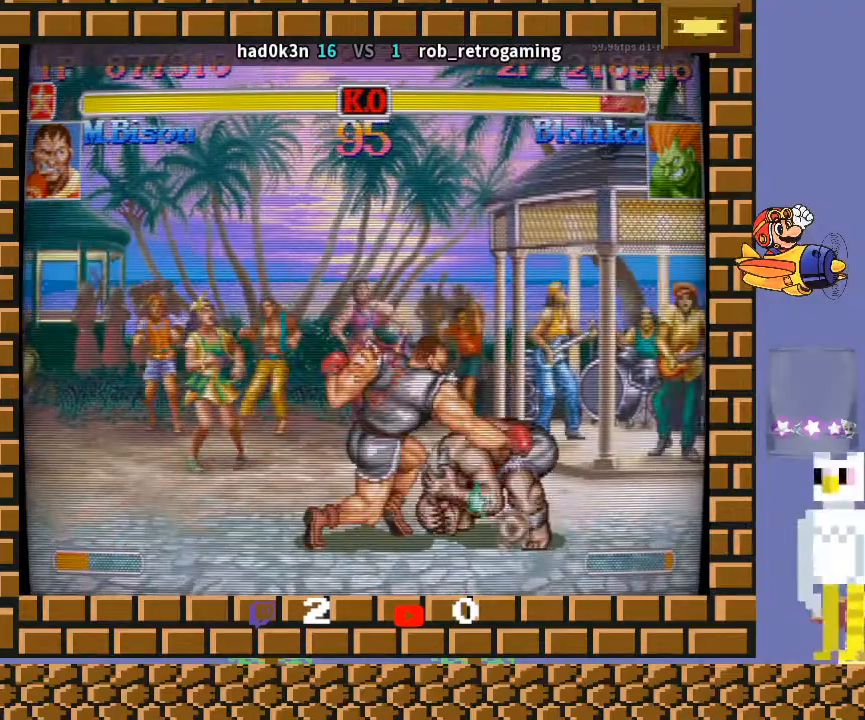
{"buttons": [], "left_stick": "down-left", "events": []}